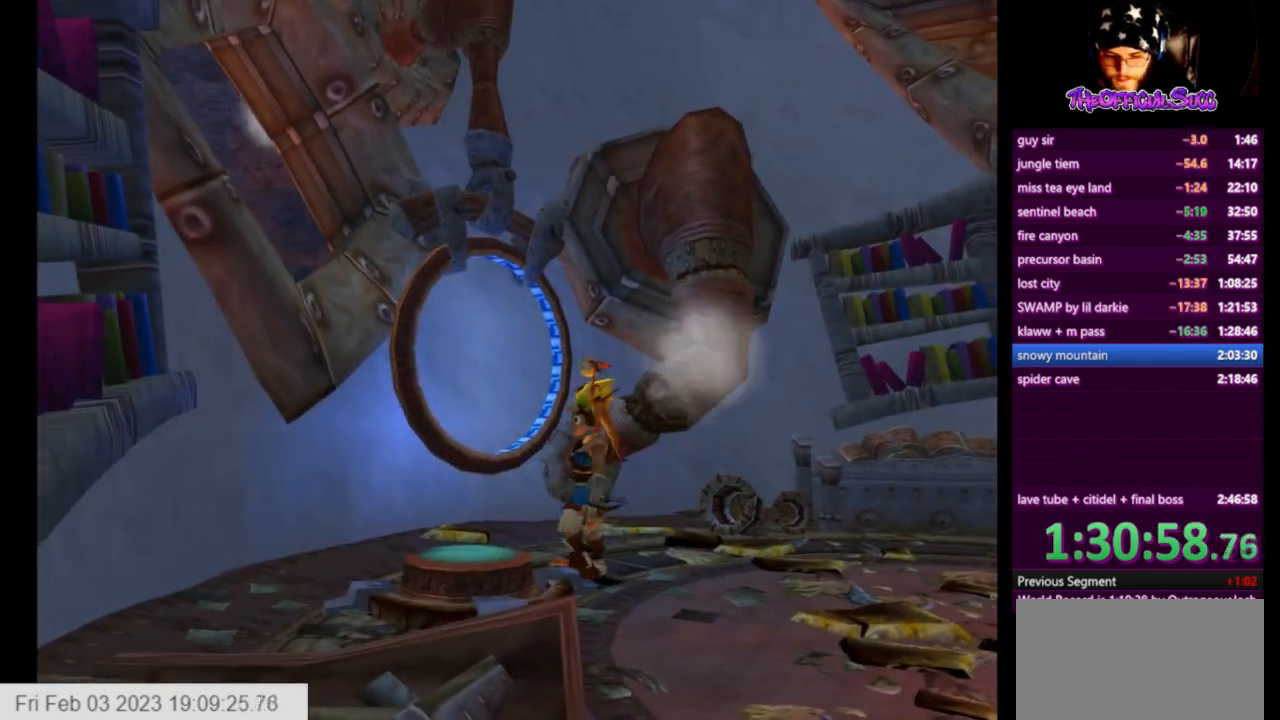
Gameplay with a controller (PlayStation layout); each line is a JSON object with the inputs held at the frame after it. "events" lists button and stick changes between this image and that frame as [ms after this image, input, new state], when the widget could be followed in between.
{"buttons": [], "left_stick": "center", "right_stick": "center", "events": [[125, "left_stick", "down"], [208, "left_stick", "center"]]}
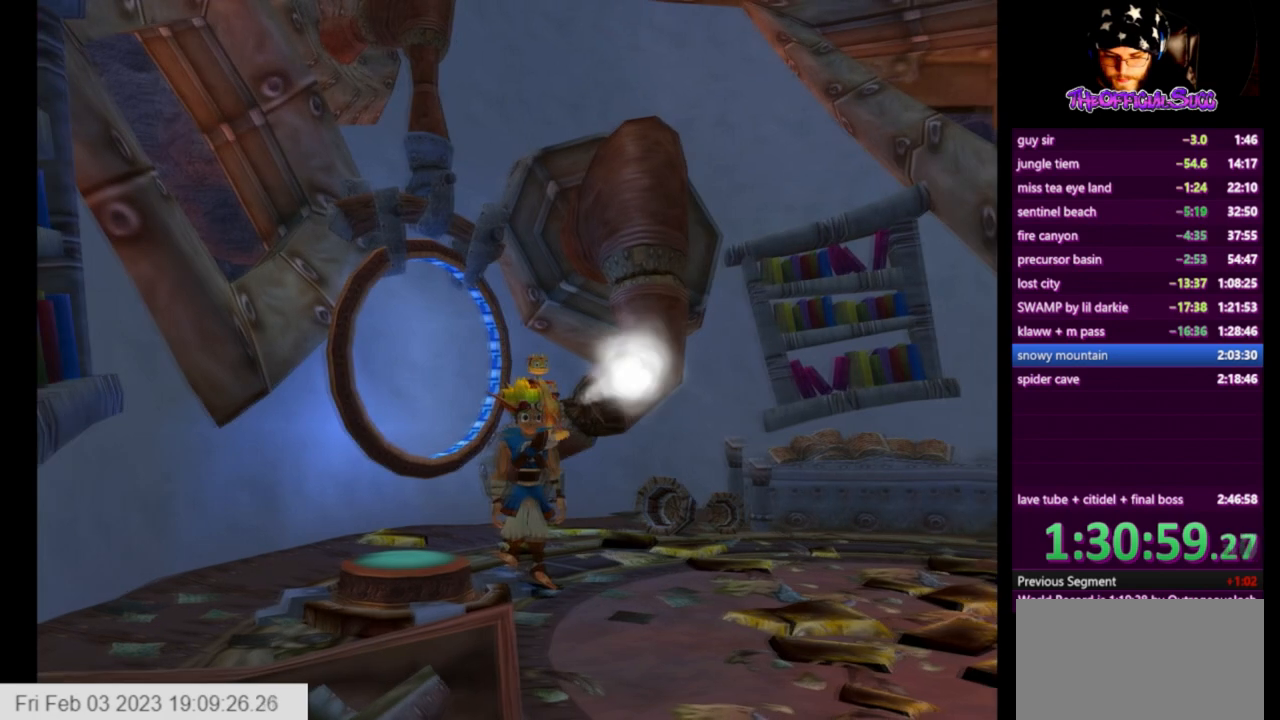
{"buttons": [], "left_stick": "center", "right_stick": "center", "events": []}
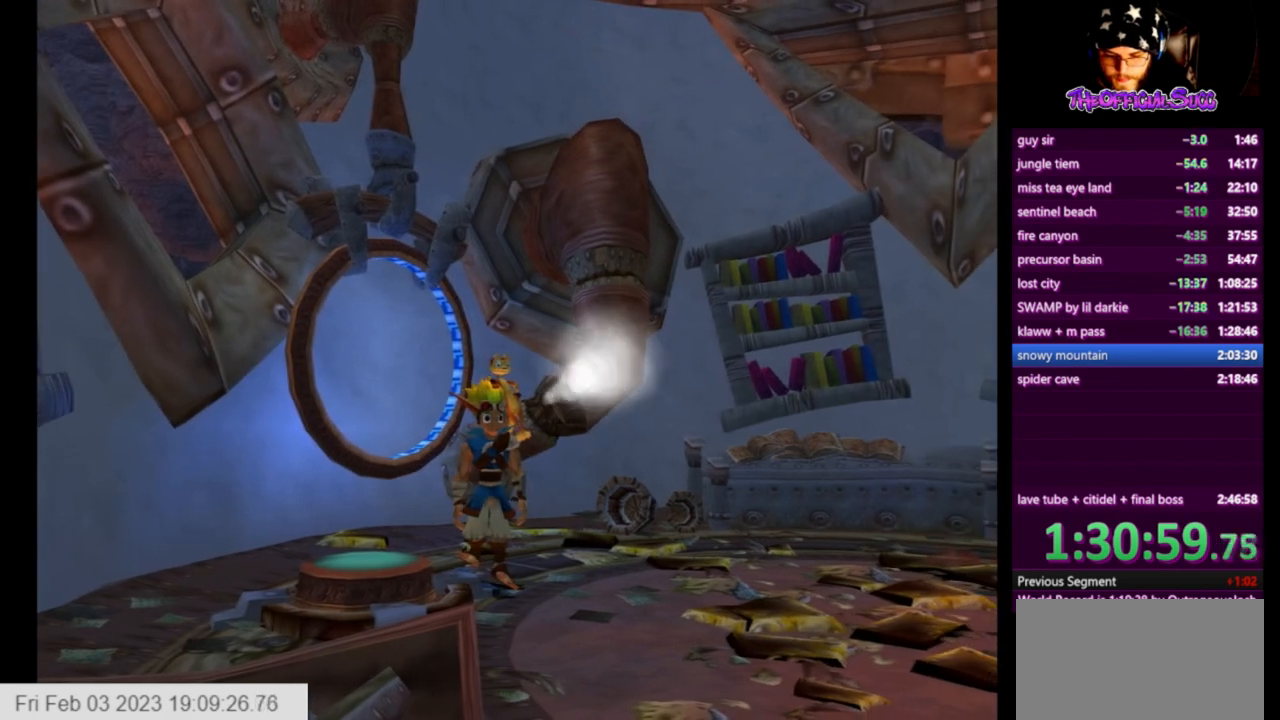
{"buttons": [], "left_stick": "center", "right_stick": "center", "events": []}
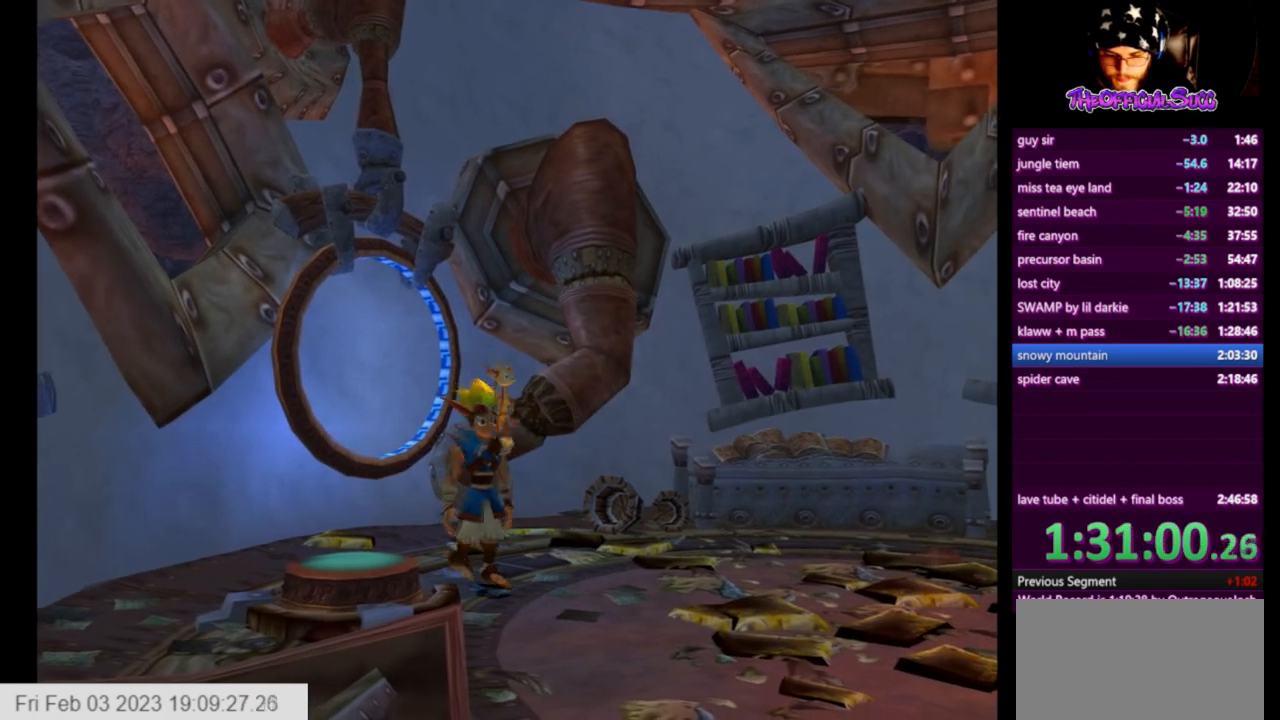
{"buttons": [], "left_stick": "center", "right_stick": "center", "events": []}
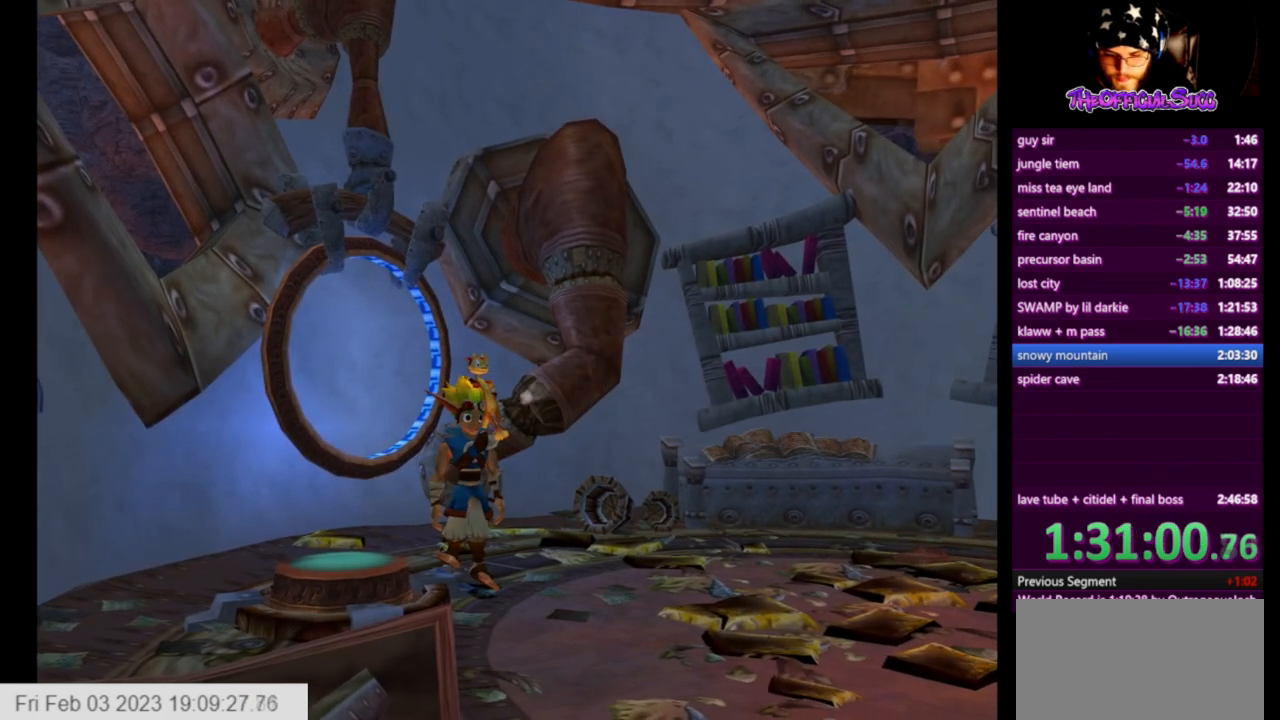
{"buttons": ["R2"], "left_stick": "center", "right_stick": "center", "events": [[375, "R2", "down"]]}
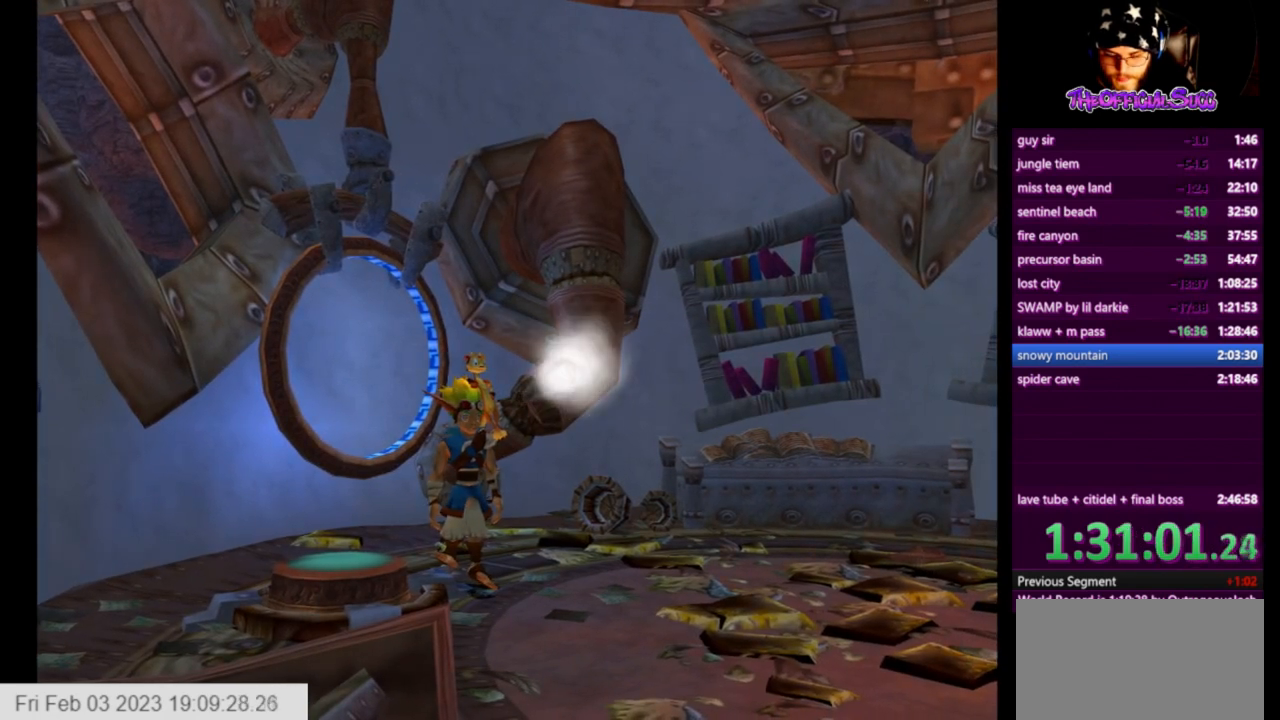
{"buttons": [], "left_stick": "center", "right_stick": "center", "events": [[84, "R2", "up"]]}
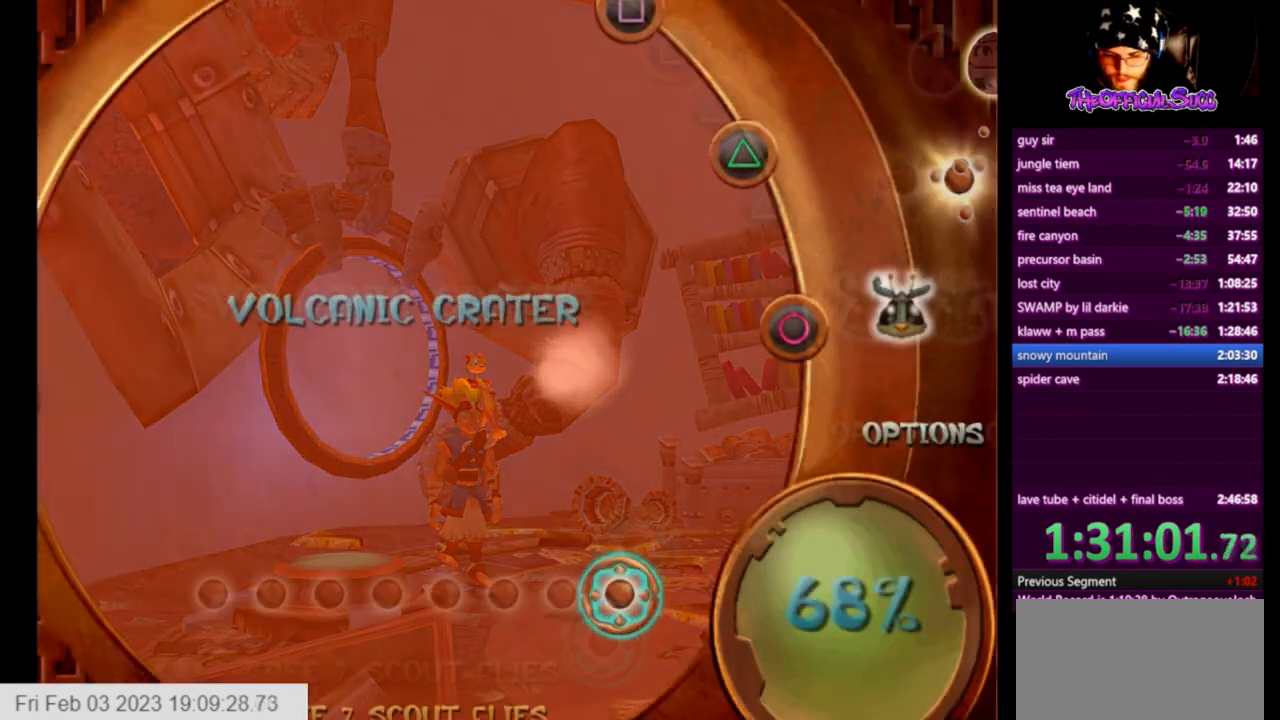
{"buttons": [], "left_stick": "center", "right_stick": "center", "events": []}
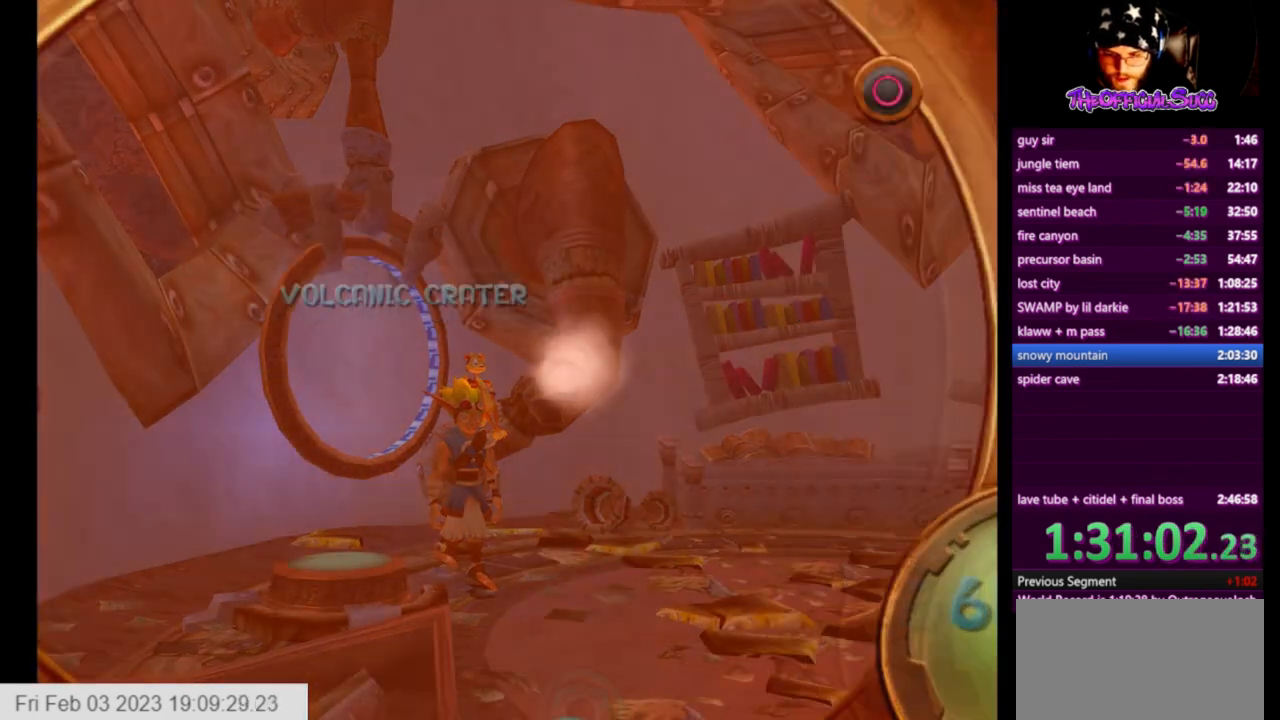
{"buttons": ["R2"], "left_stick": "center", "right_stick": "center", "events": [[459, "R2", "down"]]}
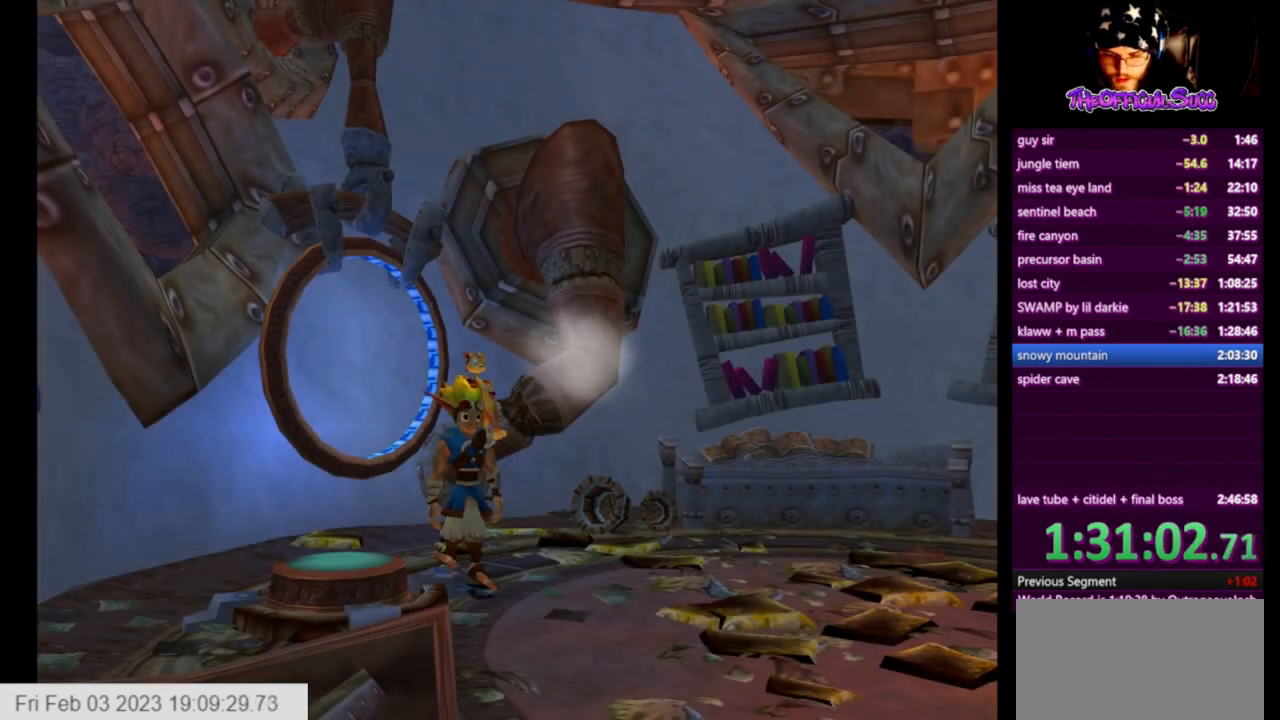
{"buttons": [], "left_stick": "center", "right_stick": "center", "events": [[167, "R2", "up"], [376, "SQUARE", "down"], [417, "SQUARE", "up"]]}
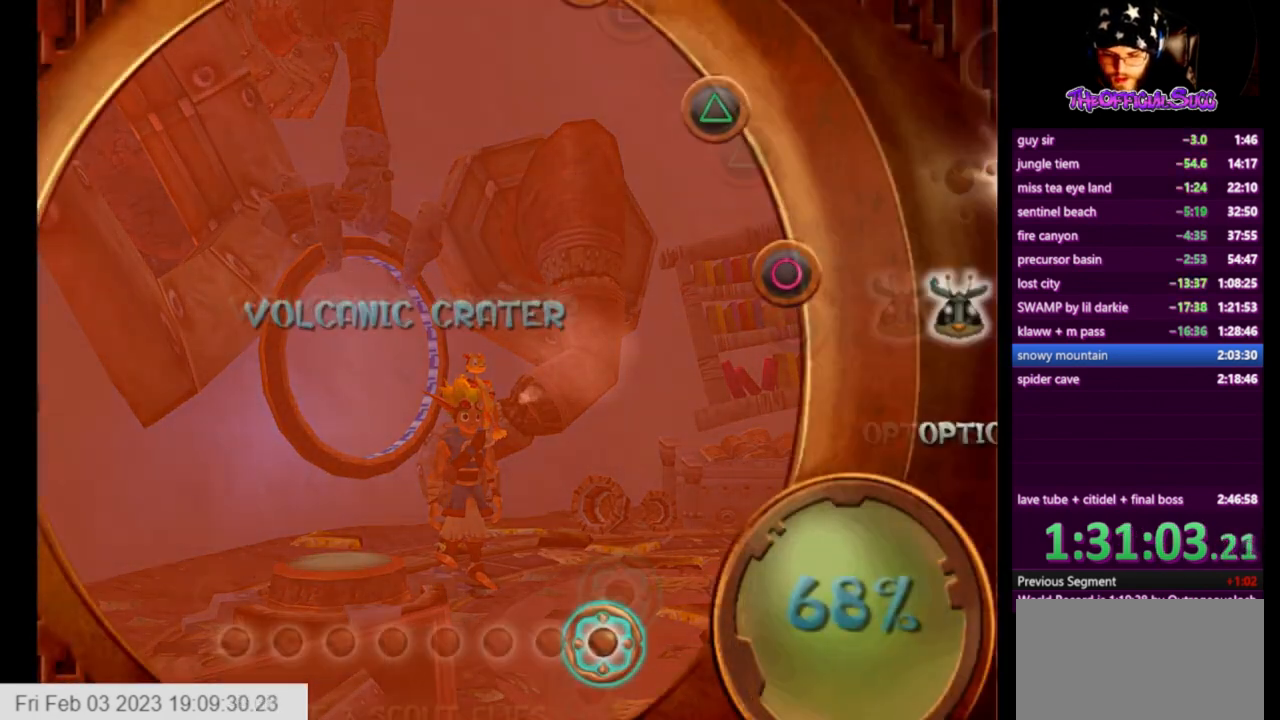
{"buttons": [], "left_stick": "center", "right_stick": "center", "events": []}
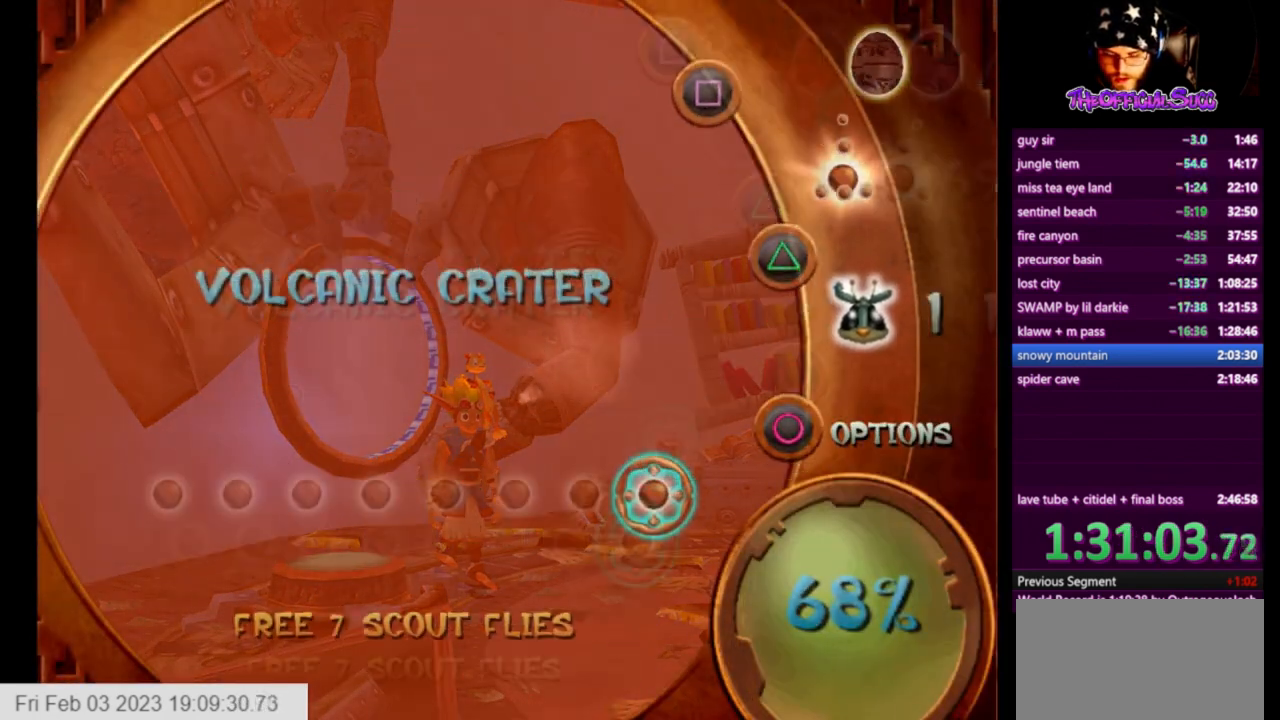
{"buttons": [], "left_stick": "center", "right_stick": "center", "events": []}
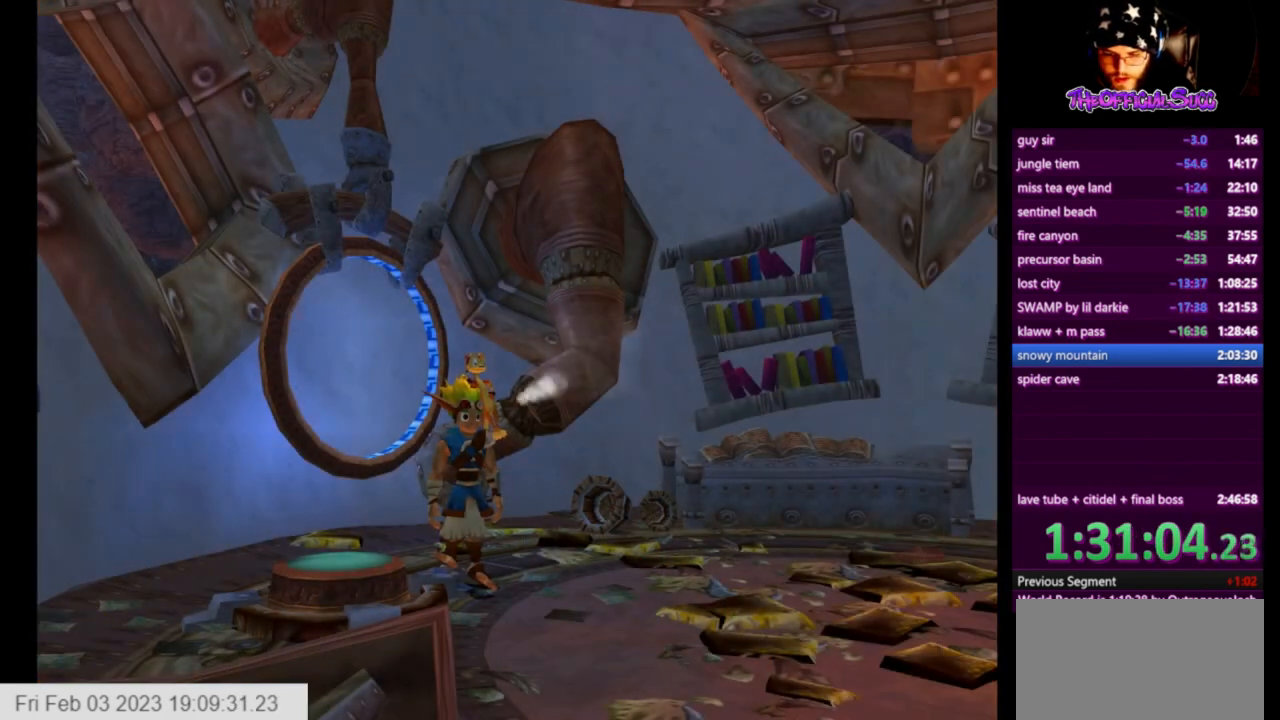
{"buttons": ["R2"], "left_stick": "center", "right_stick": "center", "events": [[292, "R2", "down"]]}
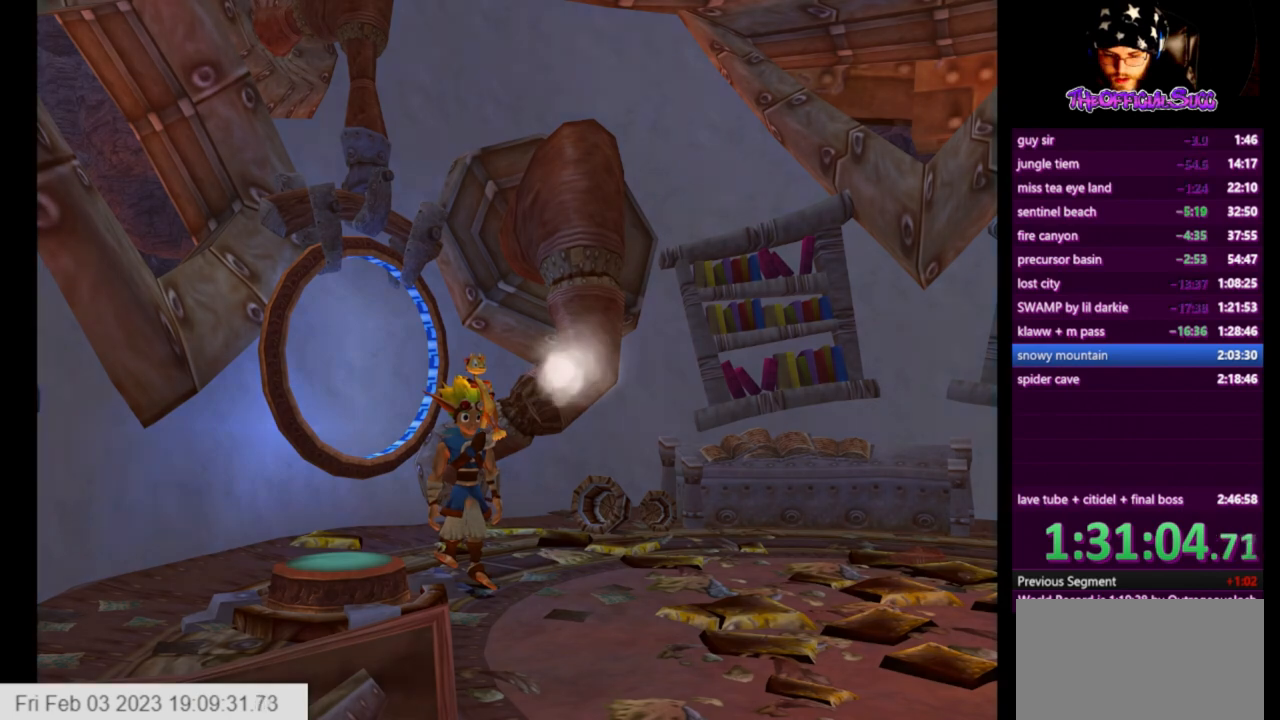
{"buttons": [], "left_stick": "center", "right_stick": "center", "events": [[42, "R2", "up"]]}
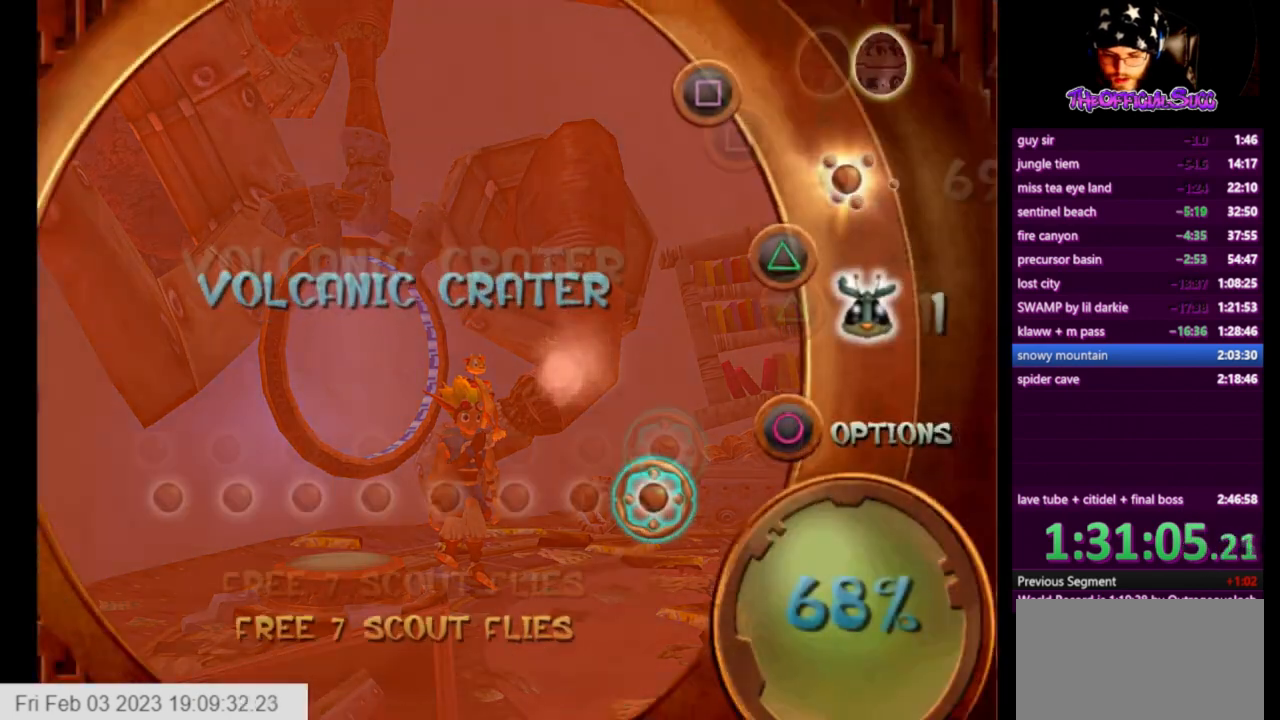
{"buttons": [], "left_stick": "center", "right_stick": "center", "events": []}
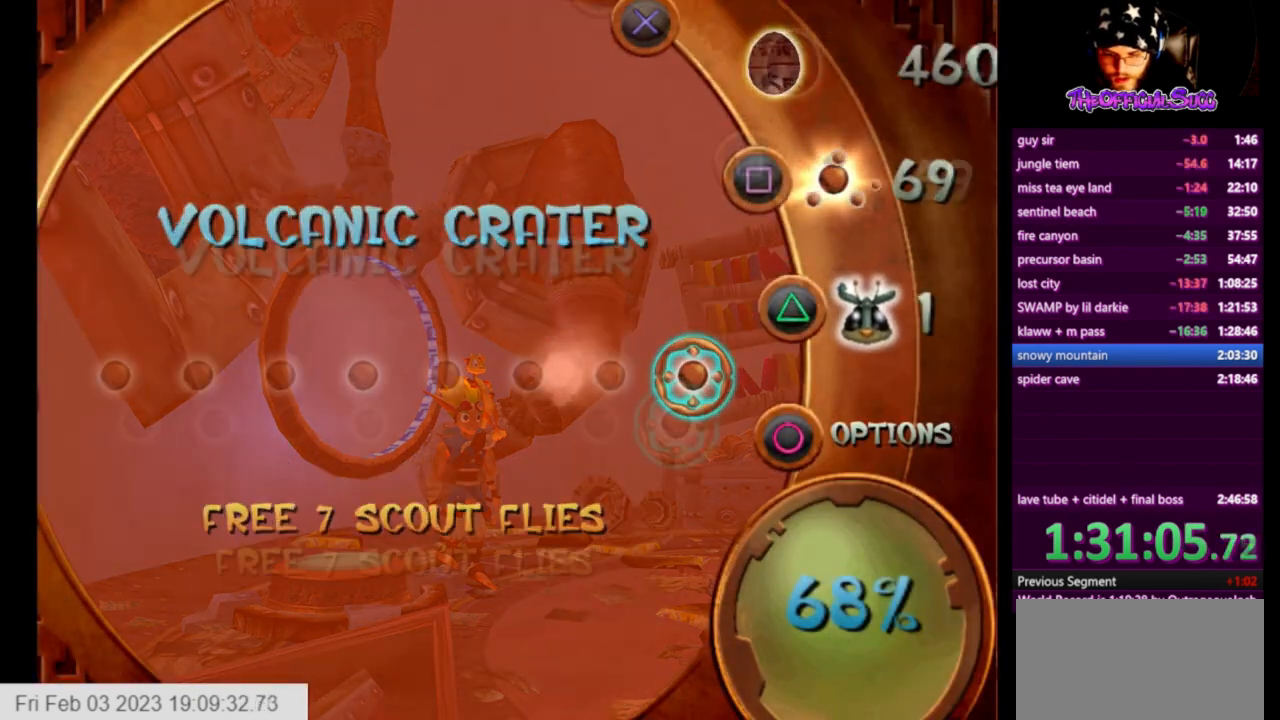
{"buttons": [], "left_stick": "center", "right_stick": "center", "events": []}
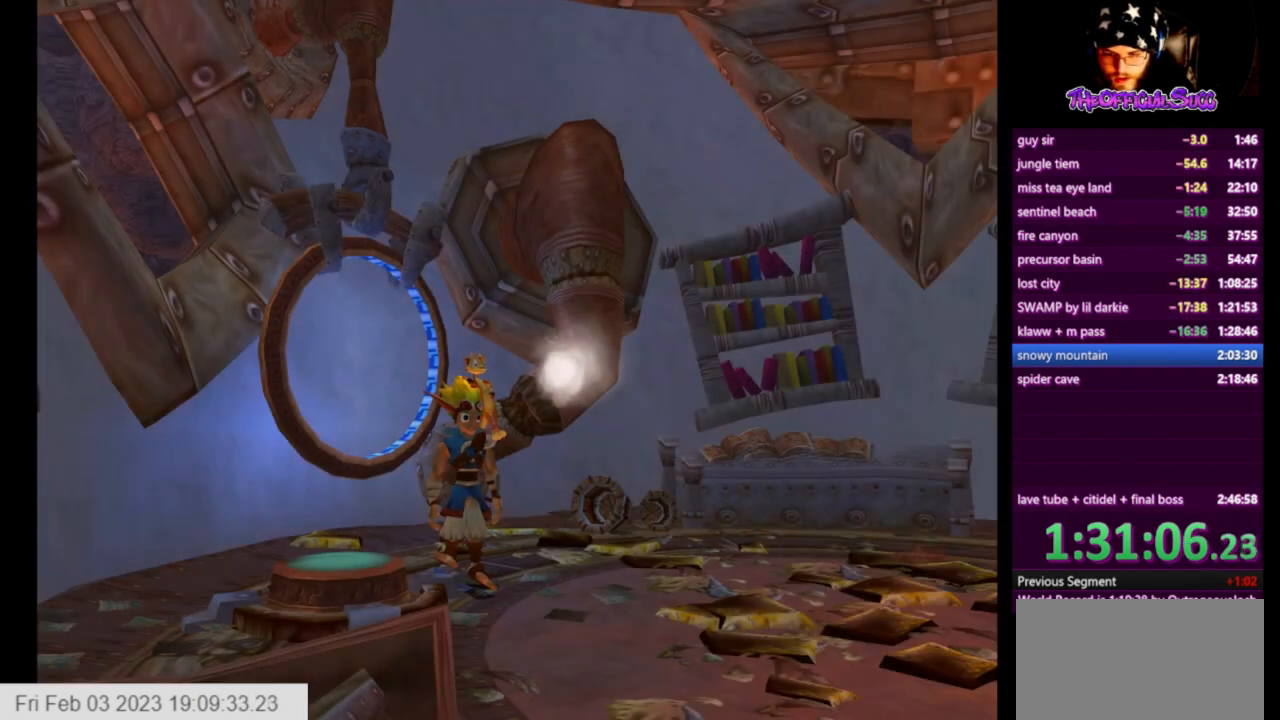
{"buttons": ["R2"], "left_stick": "center", "right_stick": "center", "events": [[417, "R2", "down"]]}
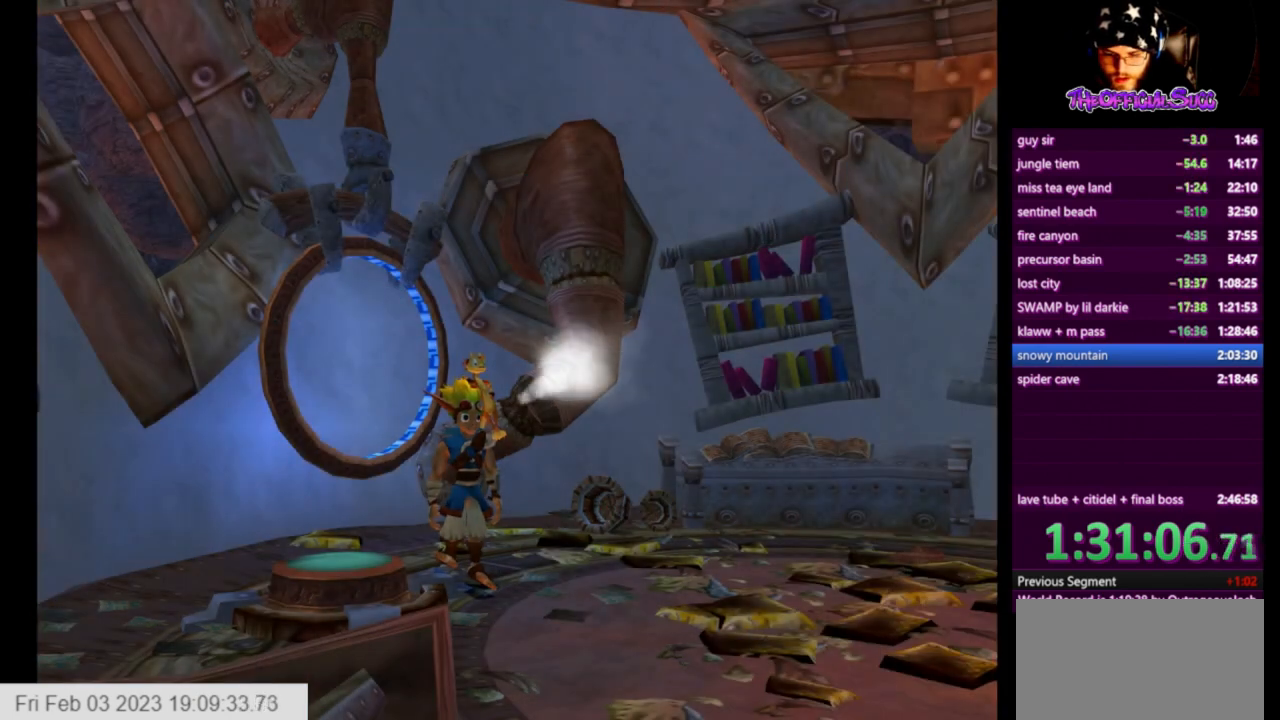
{"buttons": [], "left_stick": "center", "right_stick": "center", "events": [[125, "R2", "up"]]}
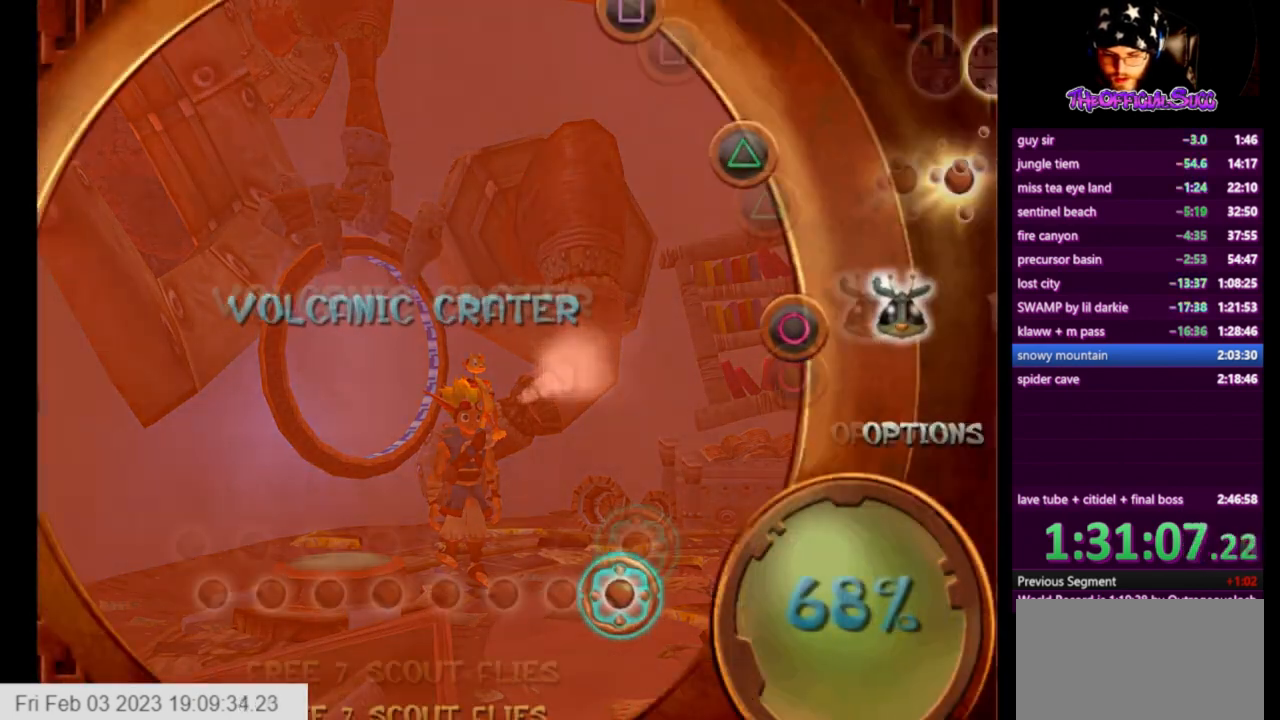
{"buttons": [], "left_stick": "center", "right_stick": "center", "events": []}
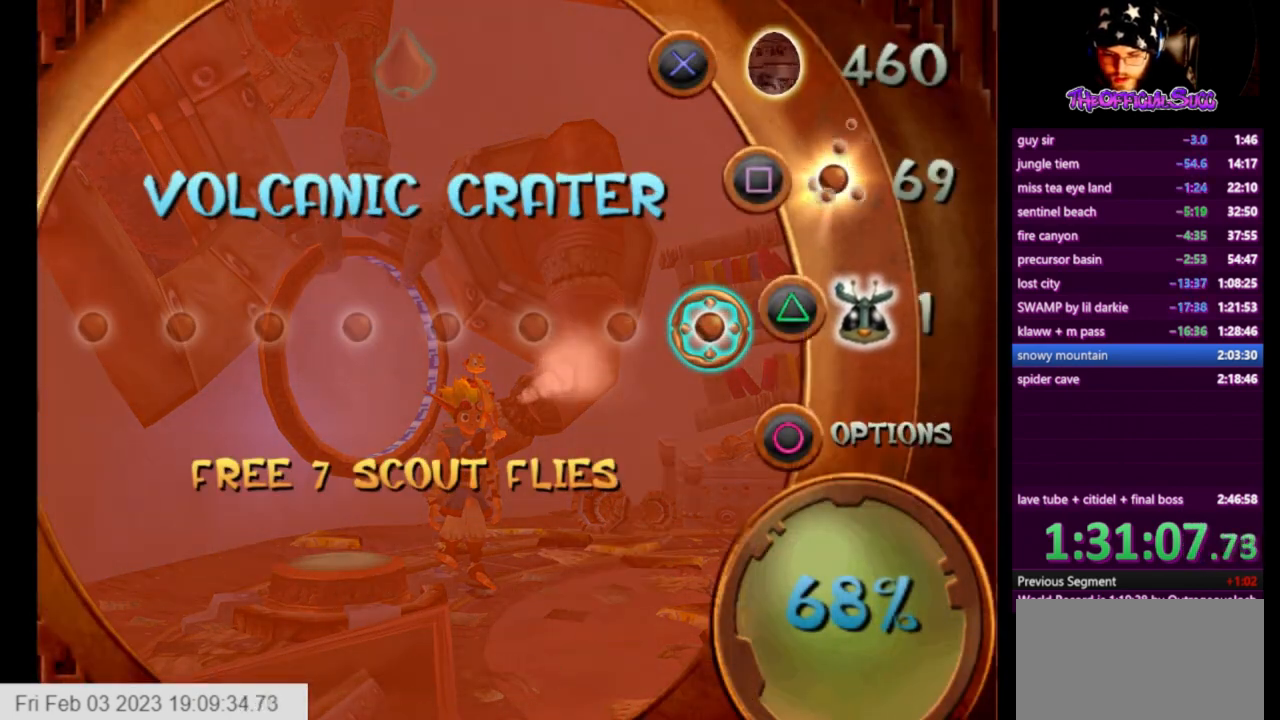
{"buttons": [], "left_stick": "center", "right_stick": "center", "events": []}
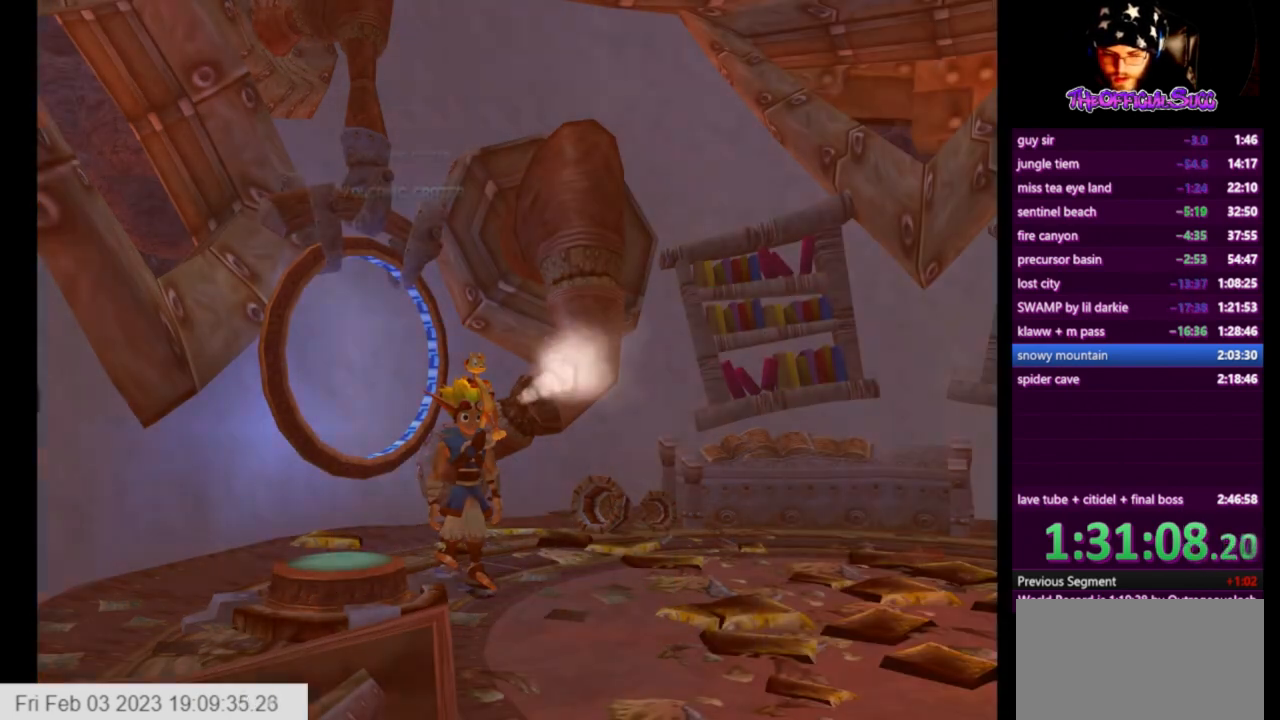
{"buttons": ["R2"], "left_stick": "center", "right_stick": "center", "events": [[375, "R2", "down"]]}
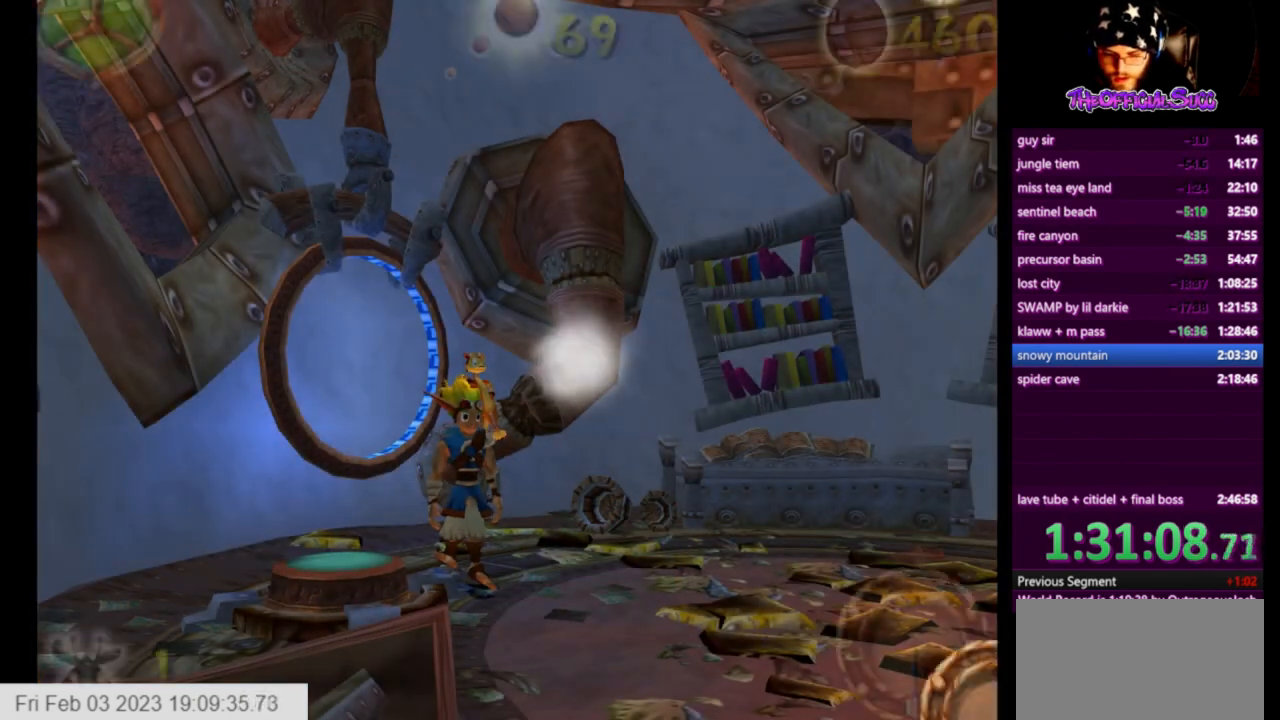
{"buttons": ["SQUARE"], "left_stick": "down-right", "right_stick": "center", "events": [[84, "R2", "up"], [250, "SQUARE", "down"], [292, "left_stick", "down"], [459, "left_stick", "down-right"]]}
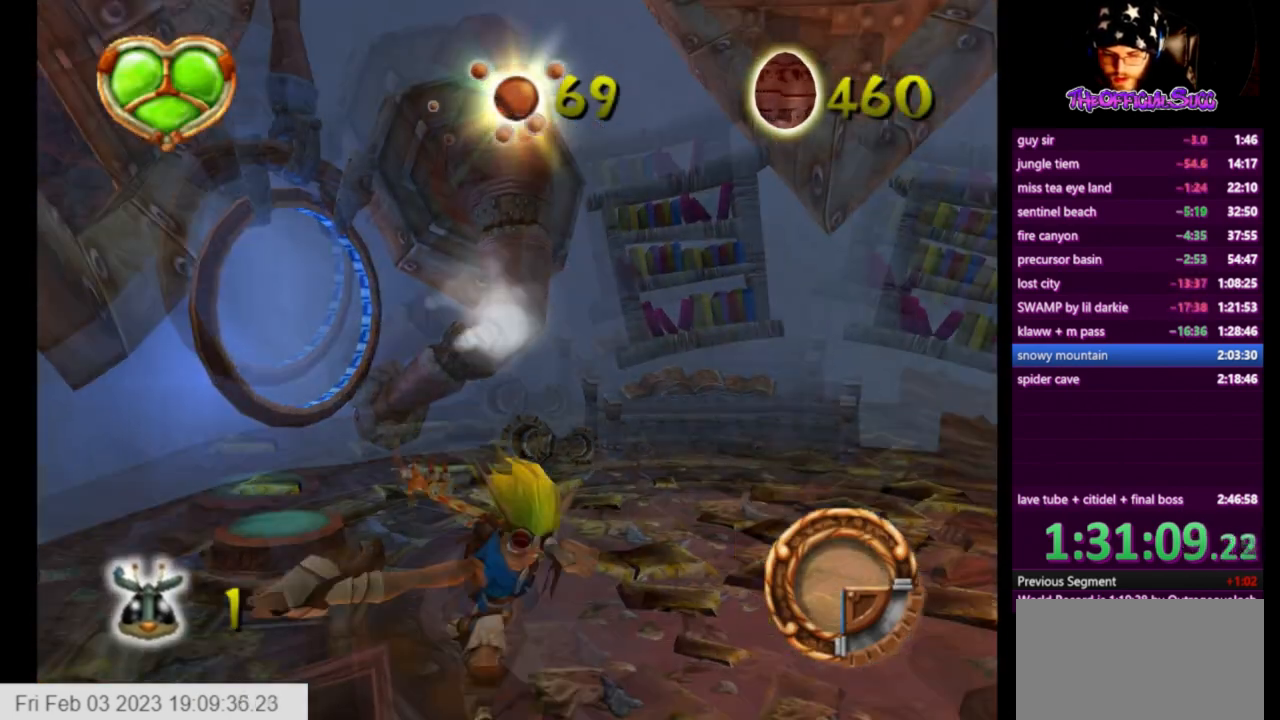
{"buttons": [], "left_stick": "up", "right_stick": "center", "events": [[125, "SQUARE", "up"], [333, "left_stick", "center"], [500, "left_stick", "up"]]}
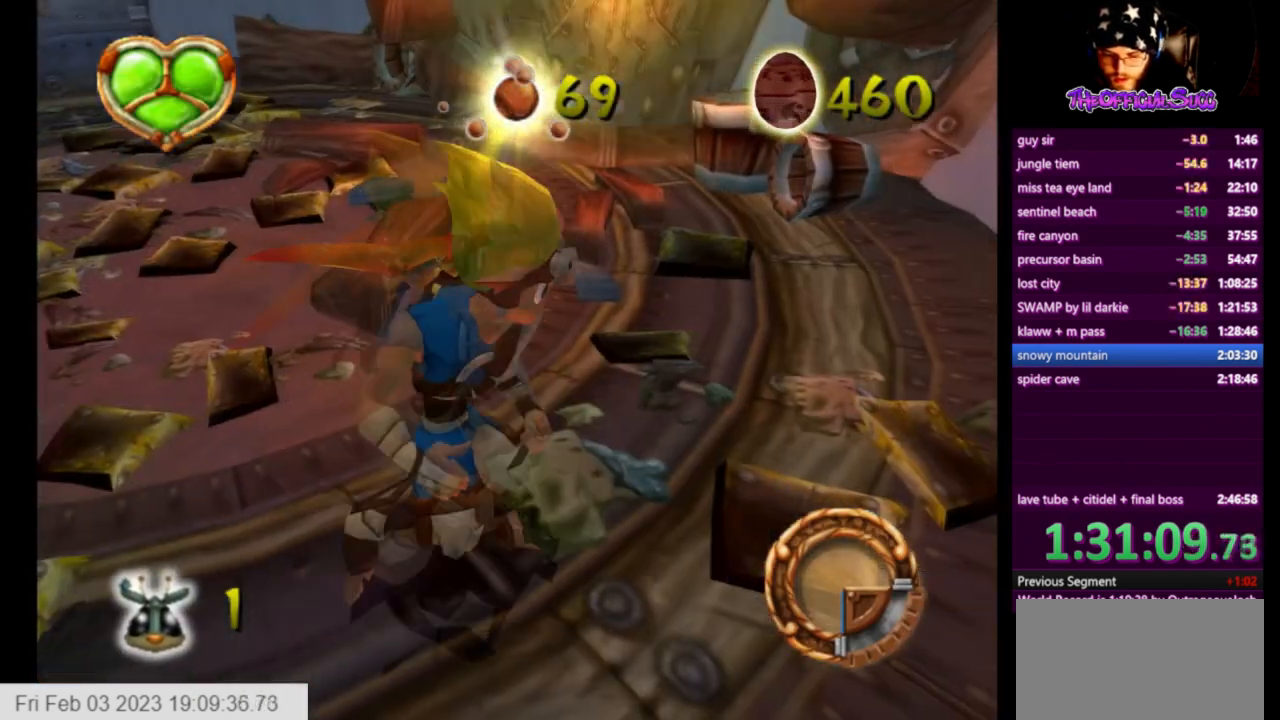
{"buttons": ["SQUARE"], "left_stick": "up-left", "right_stick": "center", "events": [[42, "left_stick", "up-left"], [125, "SQUARE", "down"]]}
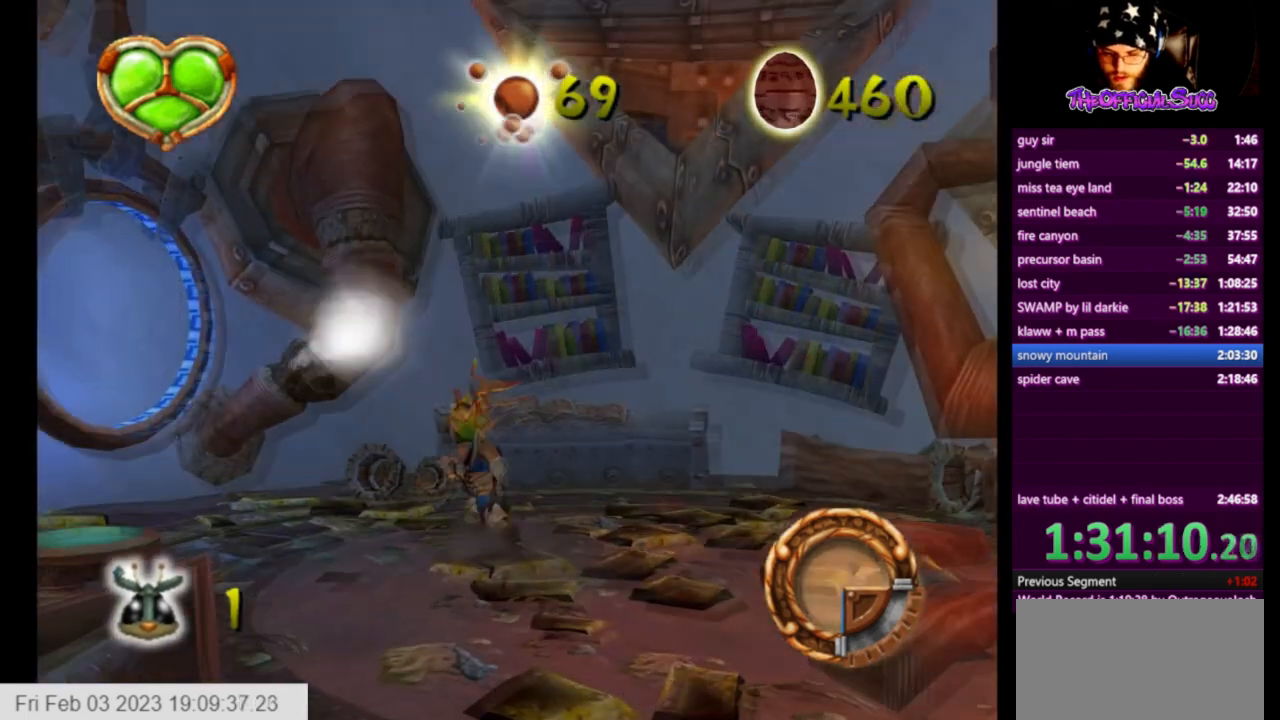
{"buttons": [], "left_stick": "center", "right_stick": "center", "events": [[125, "SQUARE", "up"], [417, "left_stick", "center"]]}
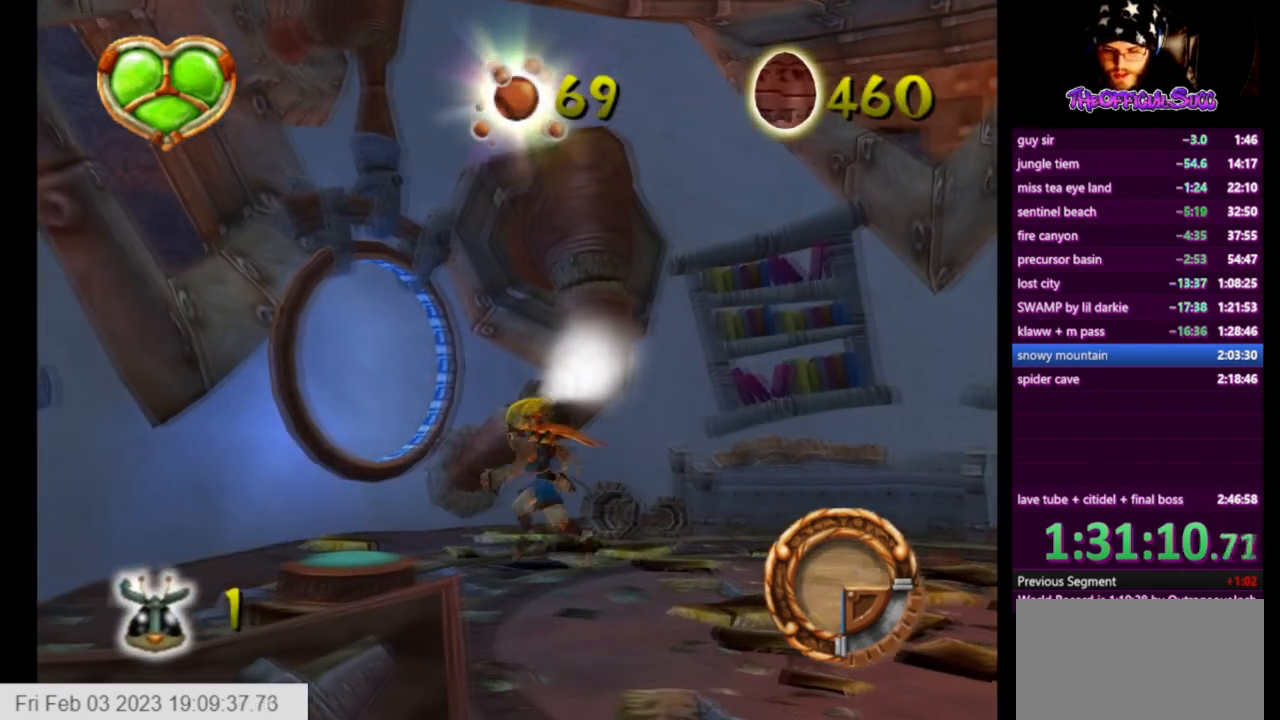
{"buttons": [], "left_stick": "left", "right_stick": "center", "events": [[42, "left_stick", "left"], [209, "left_stick", "center"], [417, "left_stick", "left"]]}
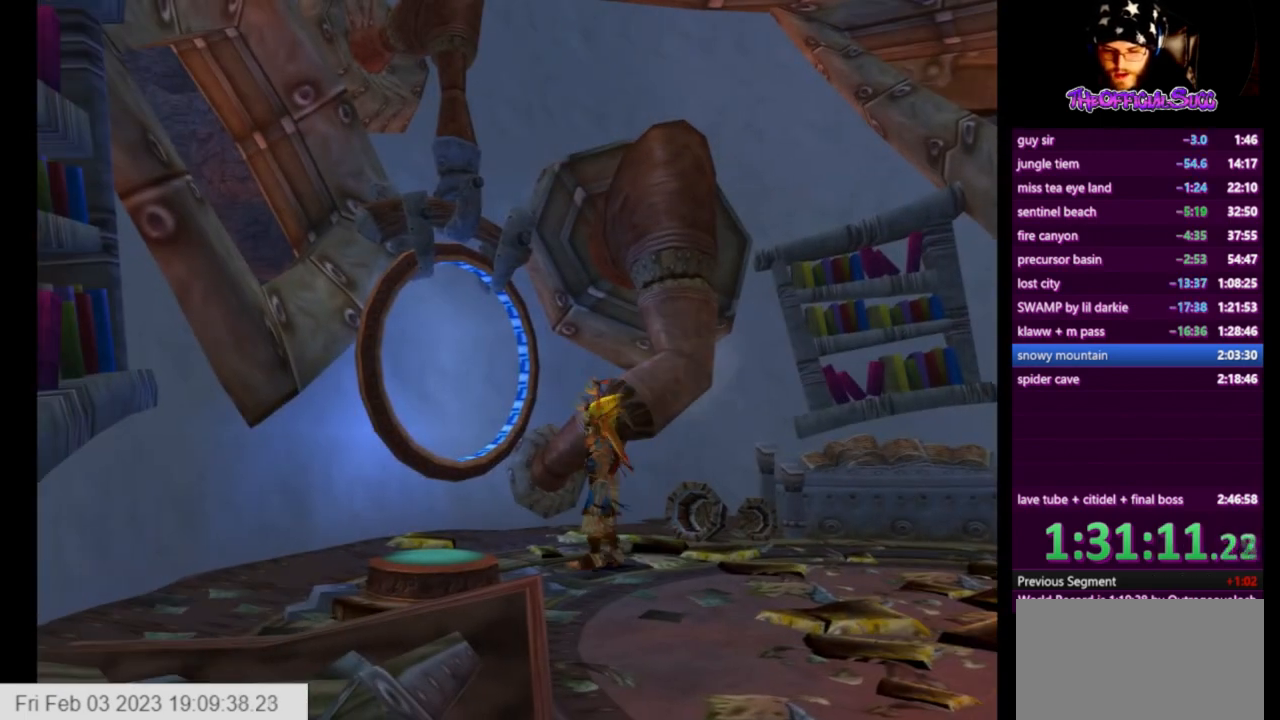
{"buttons": [], "left_stick": "center", "right_stick": "center", "events": [[125, "left_stick", "center"]]}
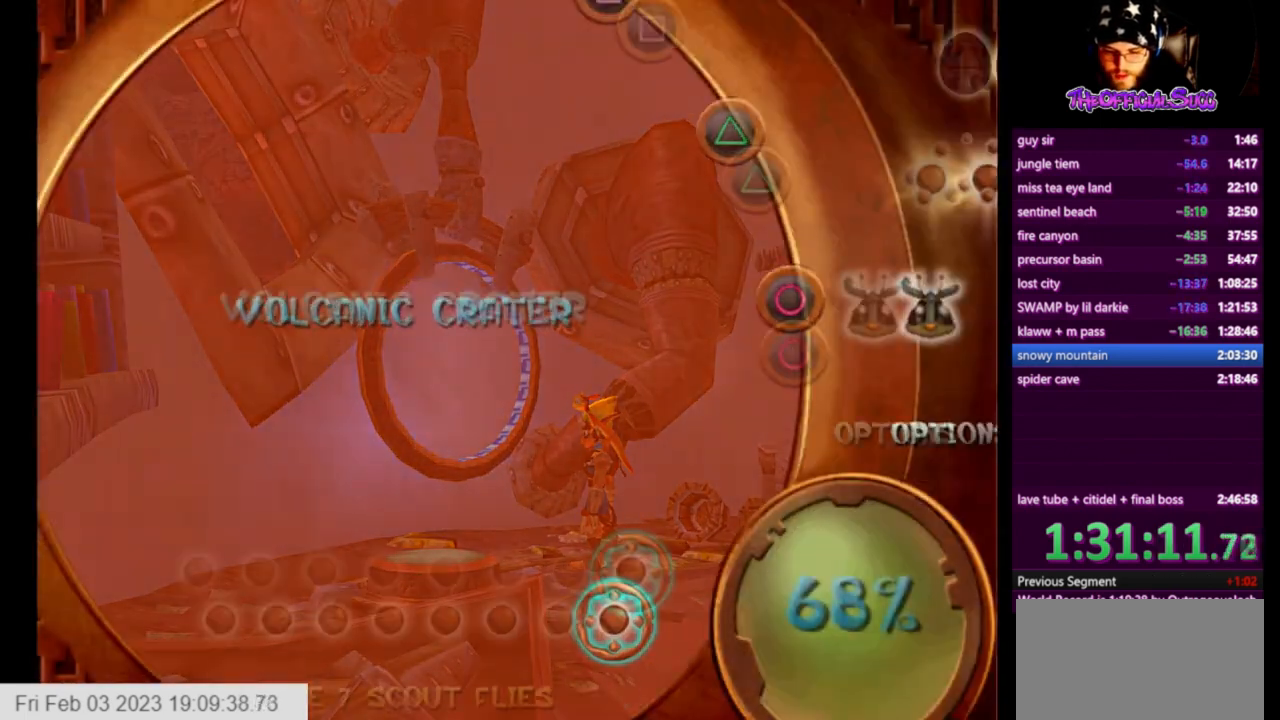
{"buttons": [], "left_stick": "center", "right_stick": "center", "events": []}
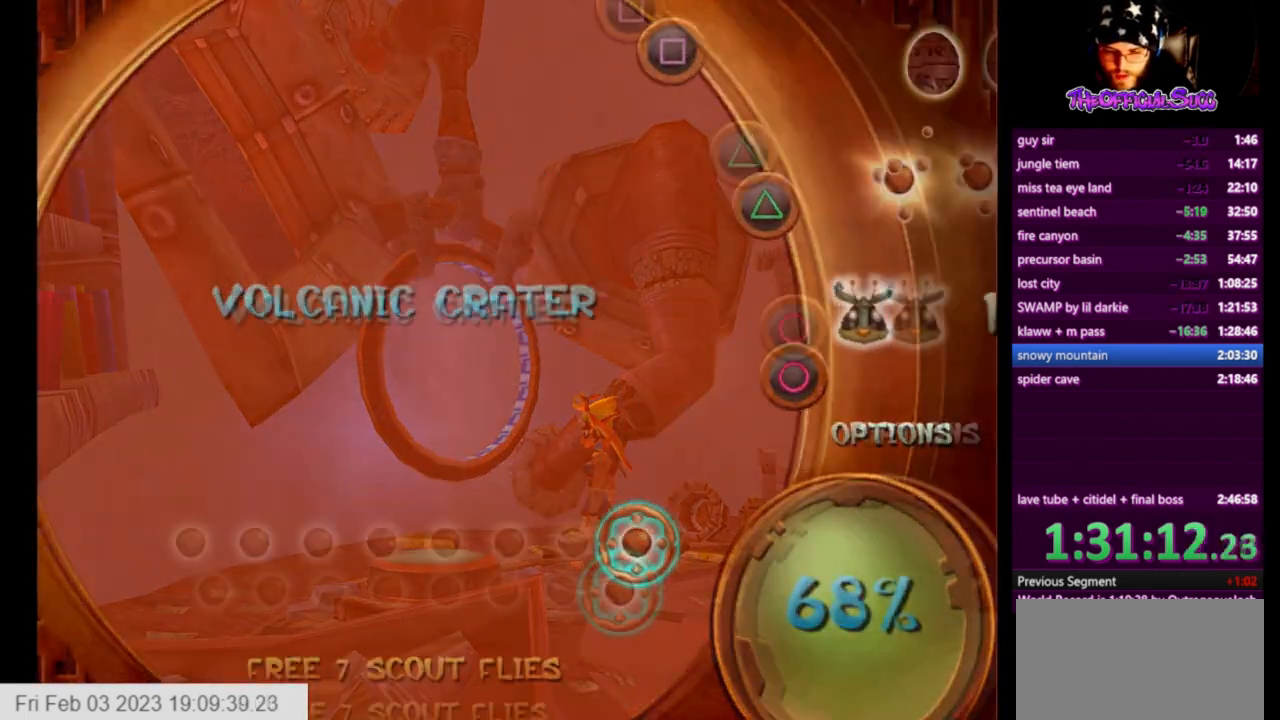
{"buttons": [], "left_stick": "down", "right_stick": "center", "events": [[417, "left_stick", "down"]]}
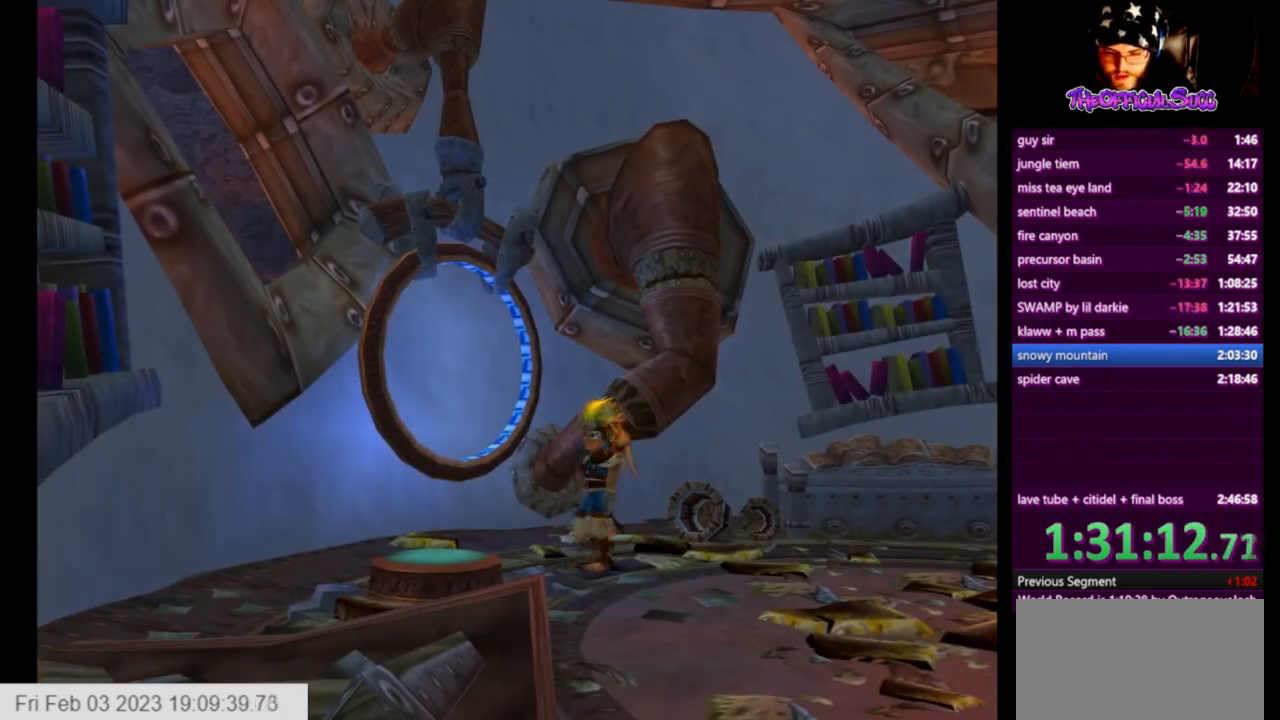
{"buttons": [], "left_stick": "center", "right_stick": "center", "events": [[125, "left_stick", "center"], [334, "left_stick", "down-left"], [459, "left_stick", "center"]]}
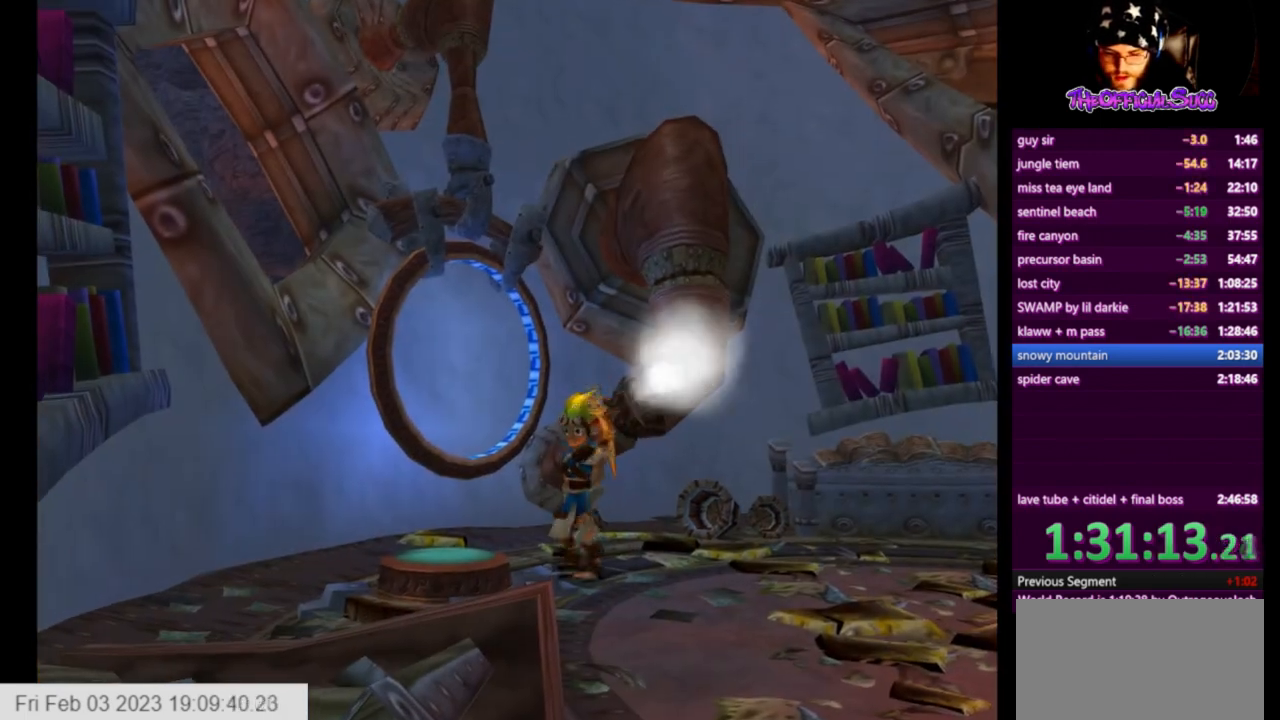
{"buttons": [], "left_stick": "center", "right_stick": "center", "events": [[125, "left_stick", "down"], [250, "left_stick", "center"]]}